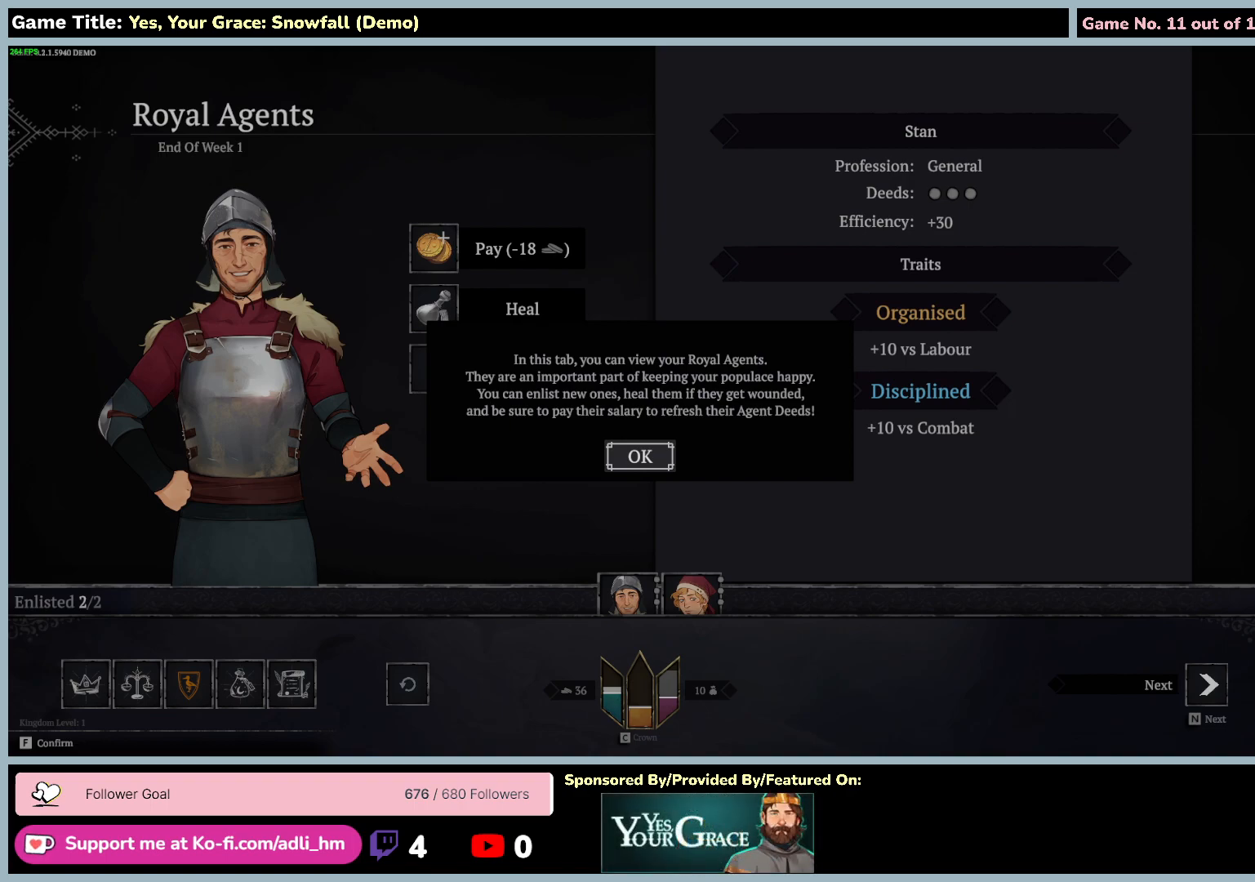
Gameplay with keyboard and mouse; each line is a JSON object with the keys and mouse buttons held at the frame after it. "events" lists presses ("down") and releases ("up") of "0", "1", "2", "3", "4", "5", "6", "7", "8", "9", "a", "alt", "b", "c", "caps_lock", "ctrl", "d", "down", "e", "escape", "f", "f1", "f2", "f3", "f4", "f5", "f6", "f7", "f8", "g", "h", "i", "j", "k", "l", "left", "m", "n", "o", "p", "q", "r", "return", "right", "s", "shift", "space", "t", "tab", "tilde", "u", "up", "v", "w", "x", "y", "z", "mouse_left", "mouse_wheel" and "mouse_right" between this image and that frame as [ms after this image, input, new state], when the widget could be followed in between. "mouse_left", "mouse_wheel", "mouse_right" = the "left", "wheel", "right" buttons of the "mouse" list. No other keys are recorded. "wheel" means that the mouse wheel is clicked or scrolled. Mouse movement is not recorded.
{"keys": ["f"], "mouse": [], "events": [[250, "f", "down"]]}
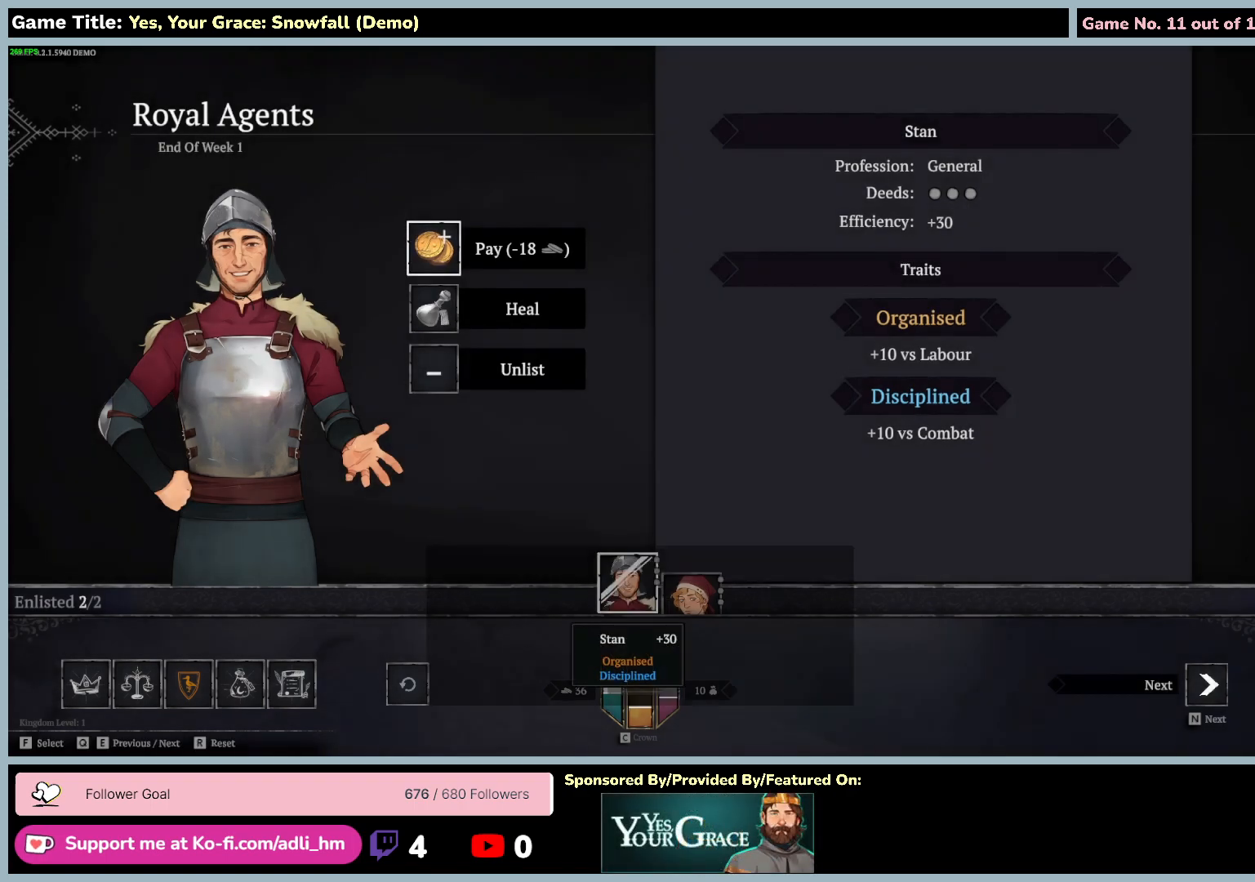
{"keys": [], "mouse": [], "events": [[267, "f", "up"]]}
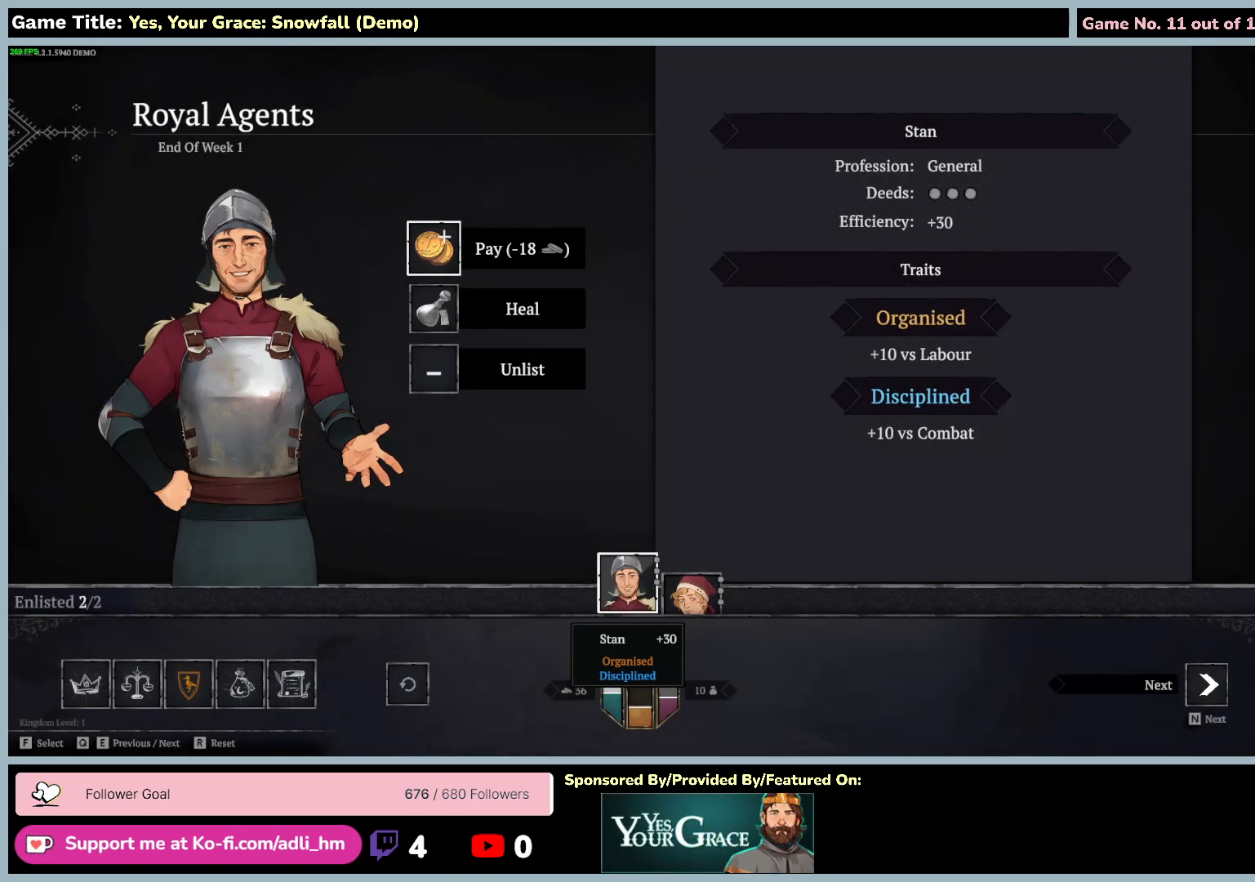
{"keys": [], "mouse": [], "events": []}
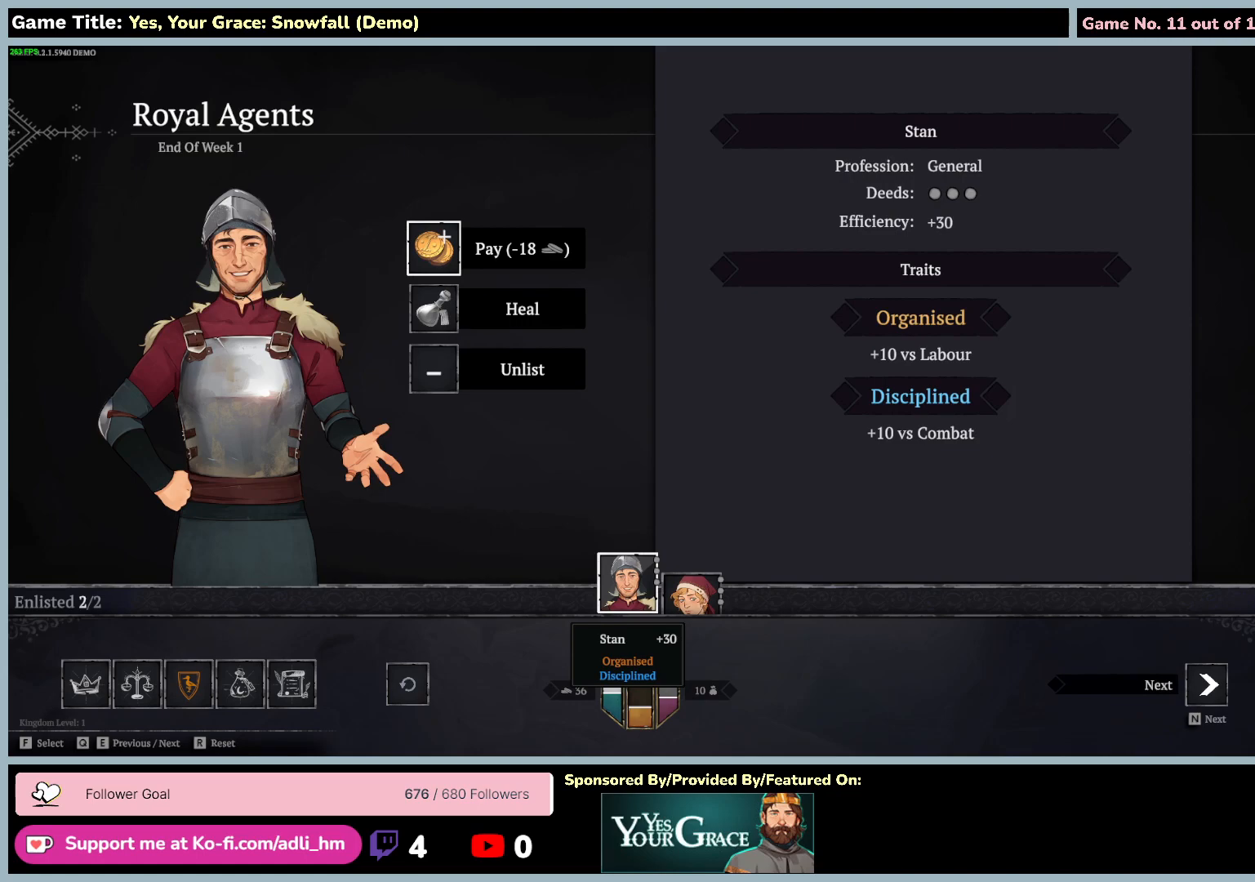
{"keys": [], "mouse": [], "events": []}
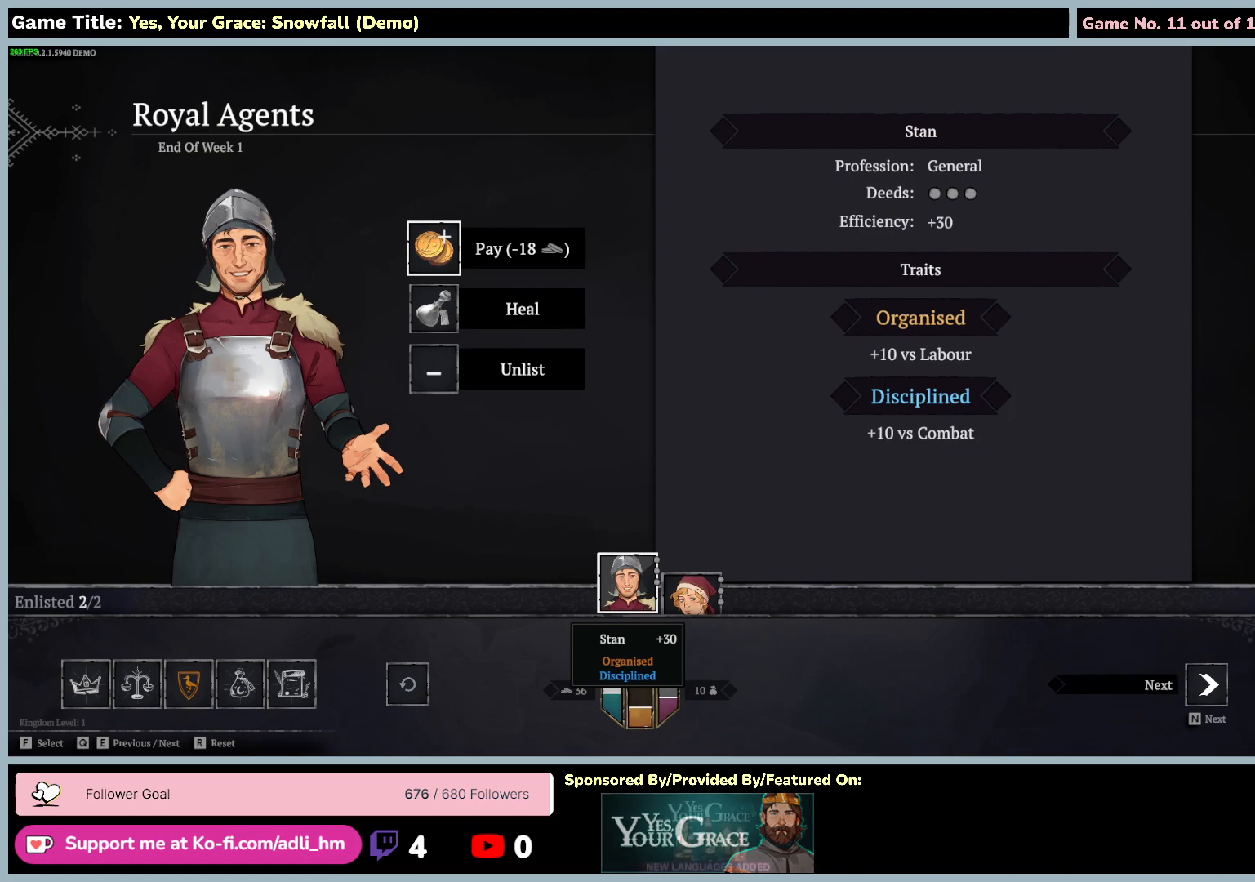
{"keys": ["d"], "mouse": [], "events": [[384, "d", "down"]]}
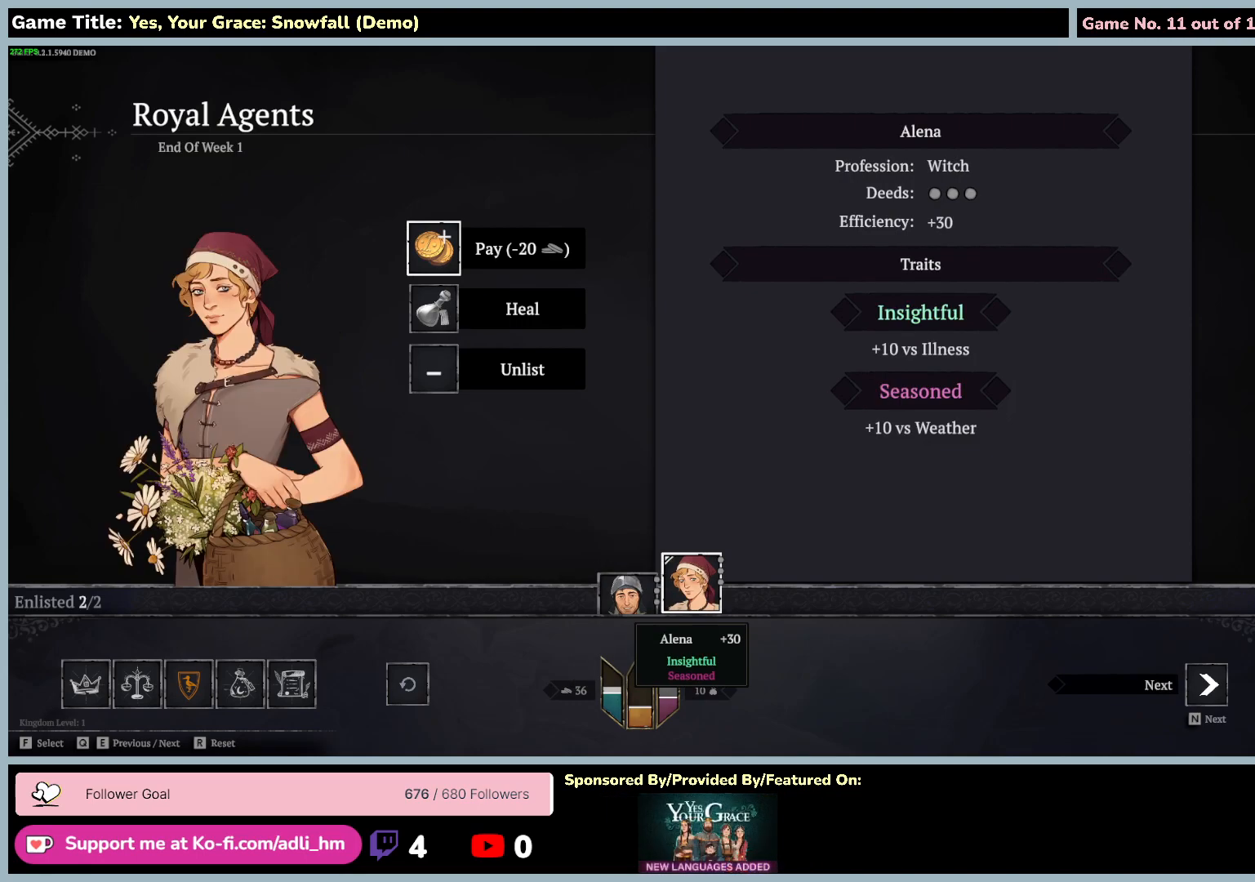
{"keys": [], "mouse": [], "events": [[367, "d", "up"]]}
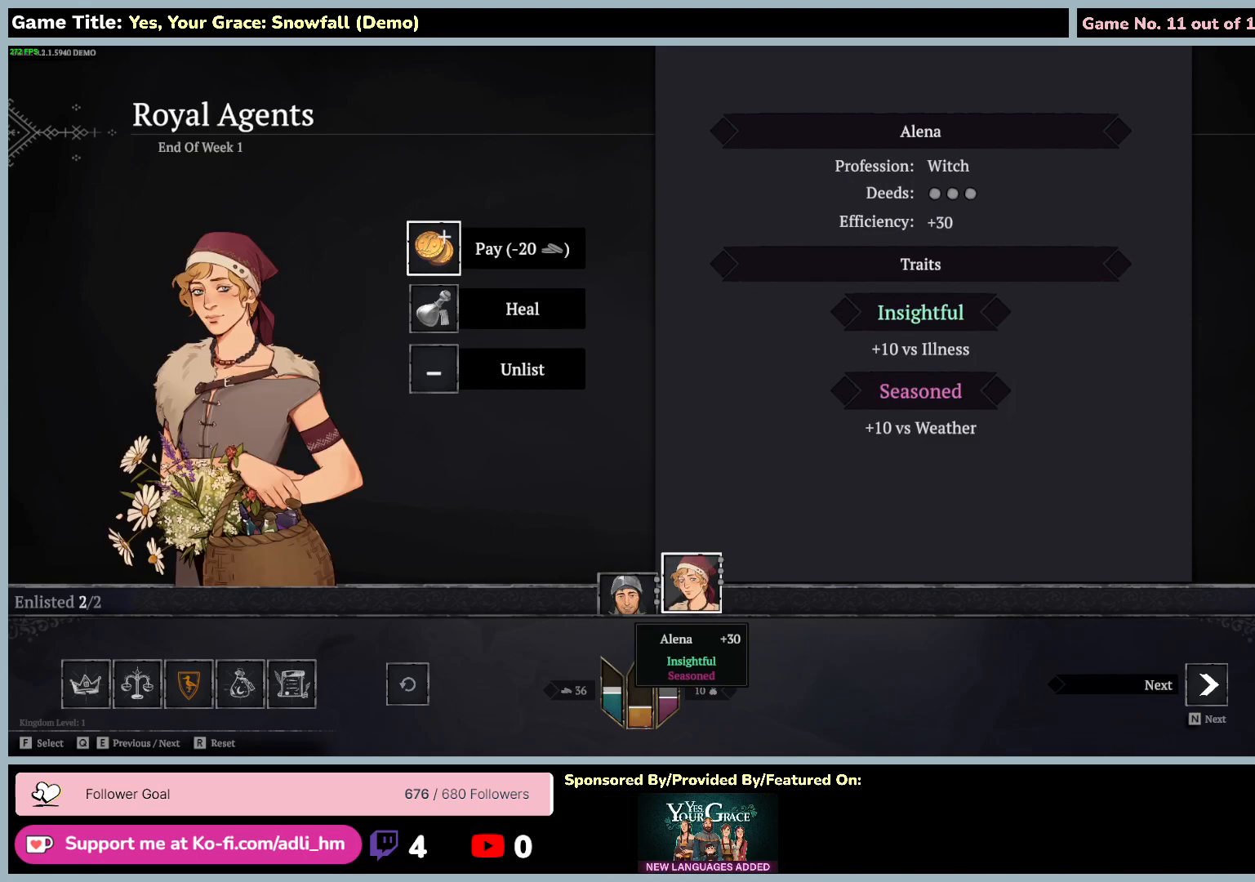
{"keys": [], "mouse": [], "events": []}
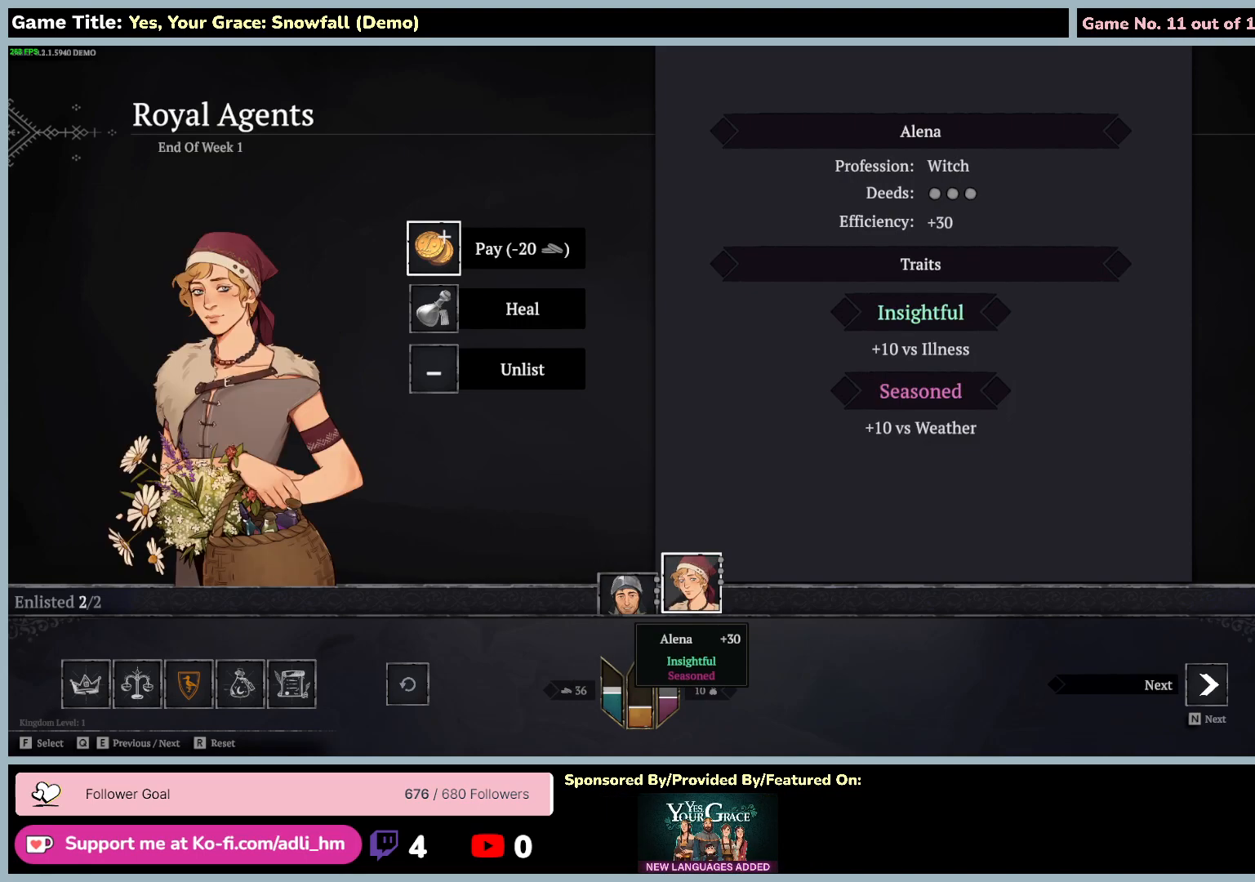
{"keys": [], "mouse": [], "events": []}
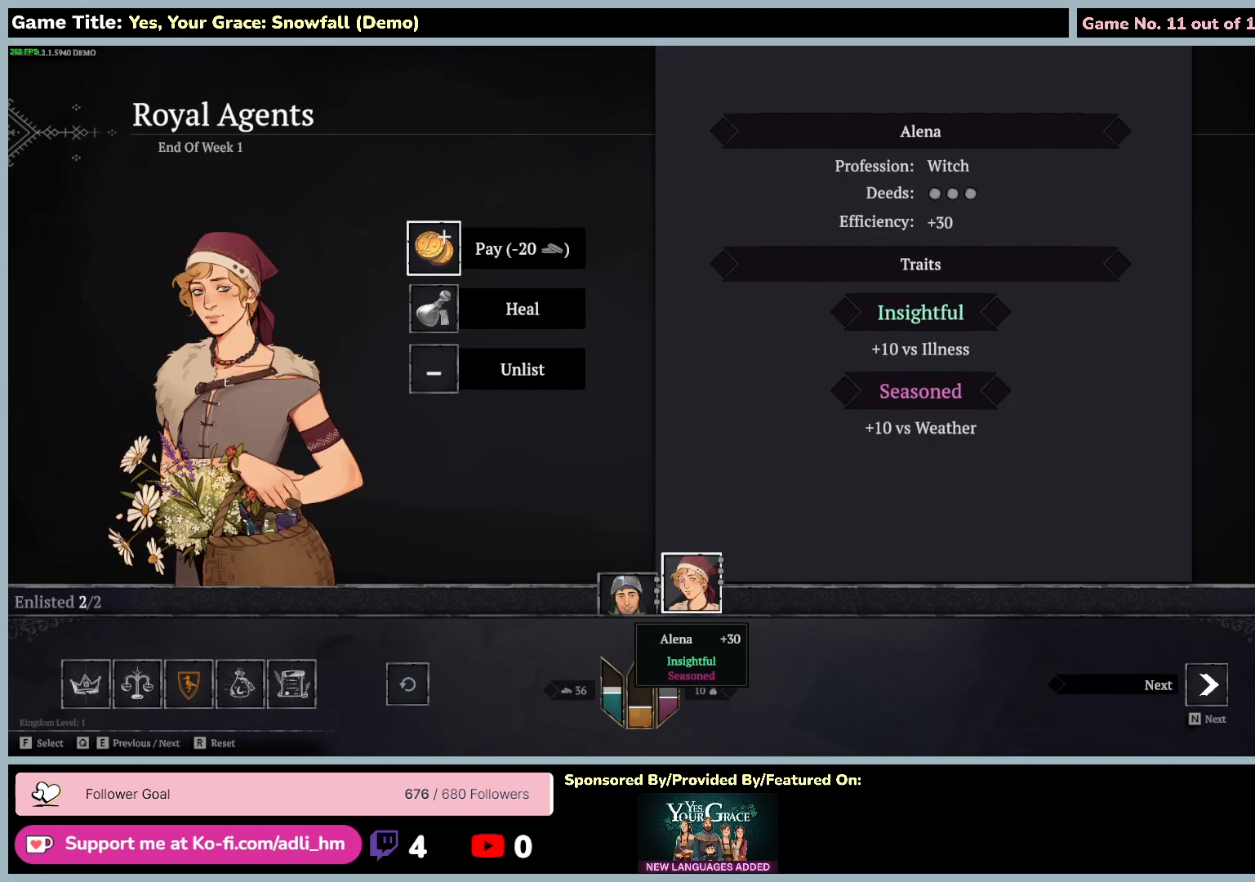
{"keys": ["a"], "mouse": [], "events": [[217, "a", "down"]]}
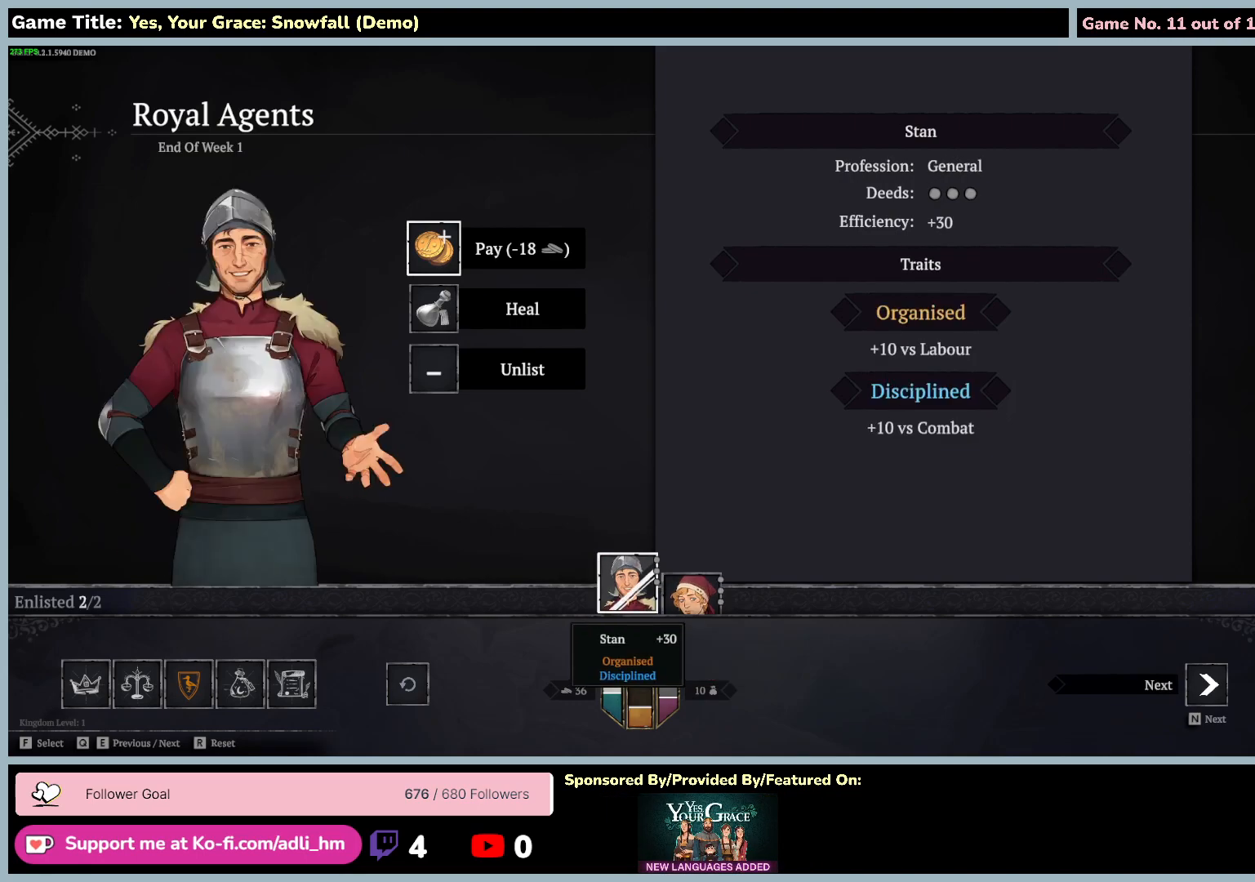
{"keys": [], "mouse": [], "events": [[217, "a", "up"]]}
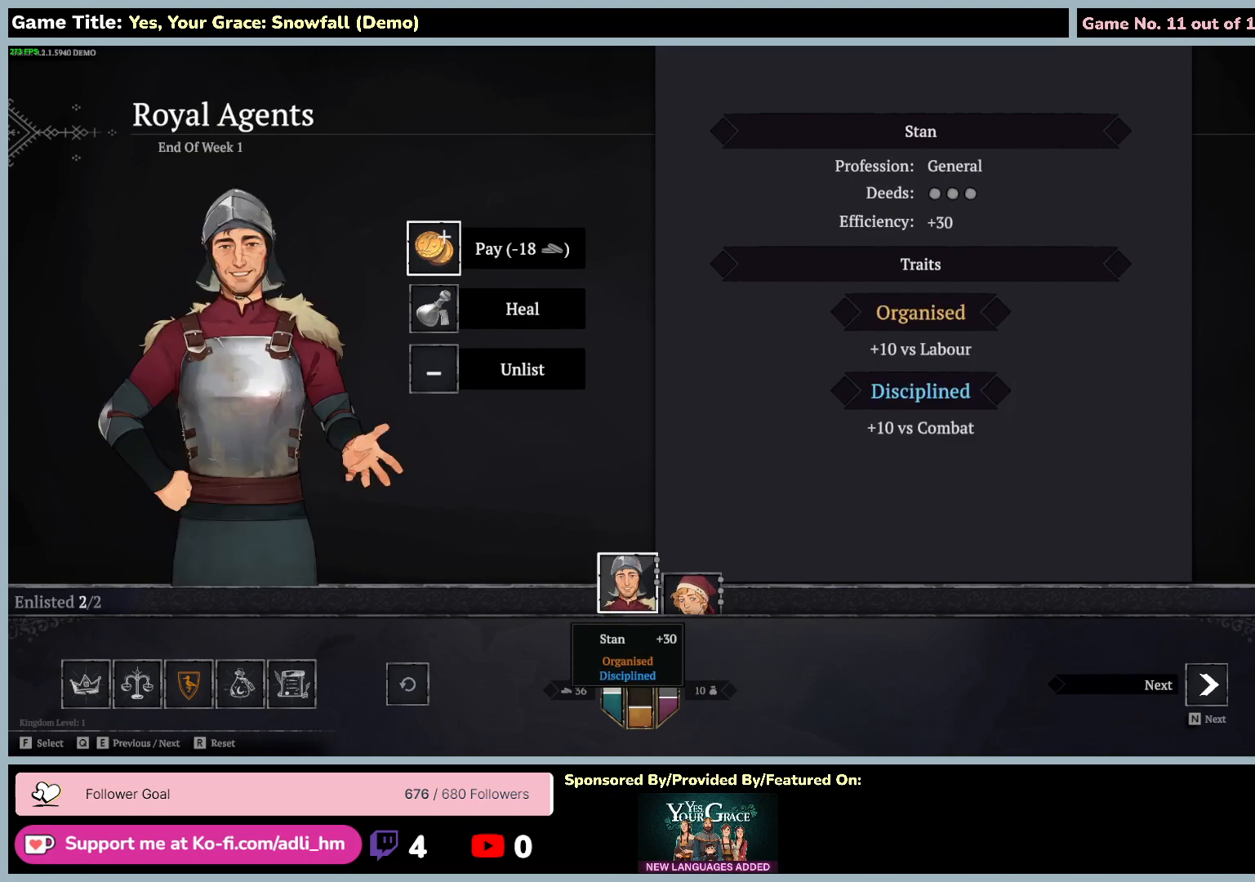
{"keys": [], "mouse": [], "events": []}
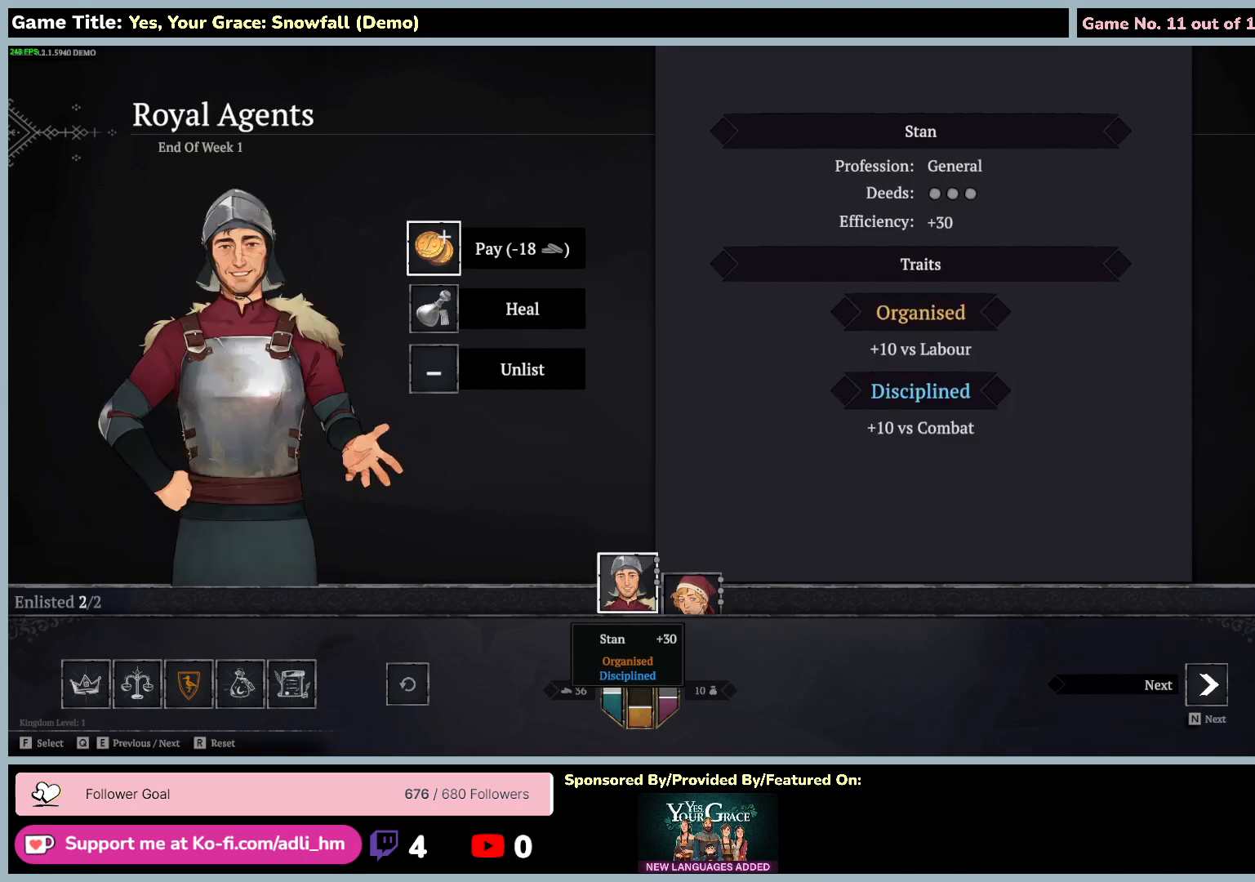
{"keys": [], "mouse": [], "events": []}
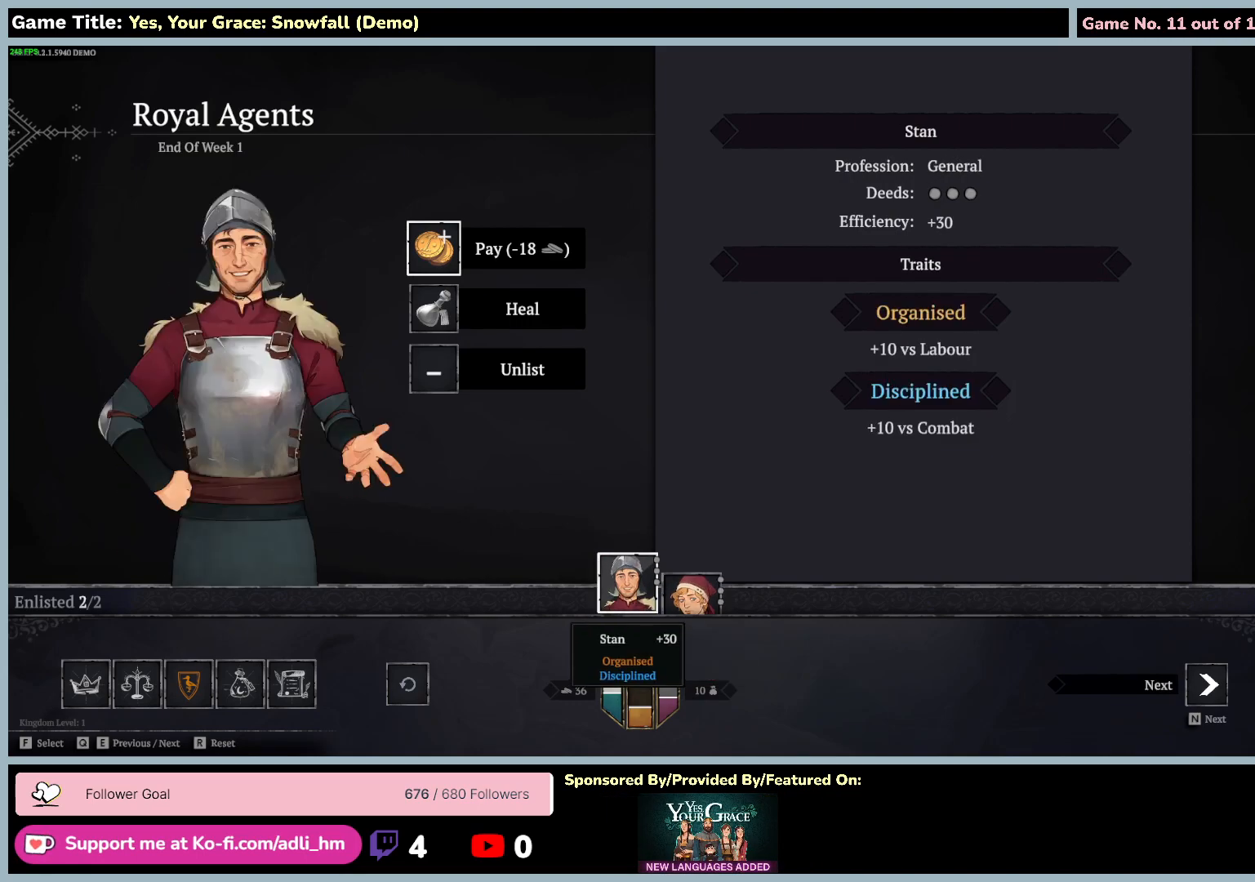
{"keys": [], "mouse": [], "events": []}
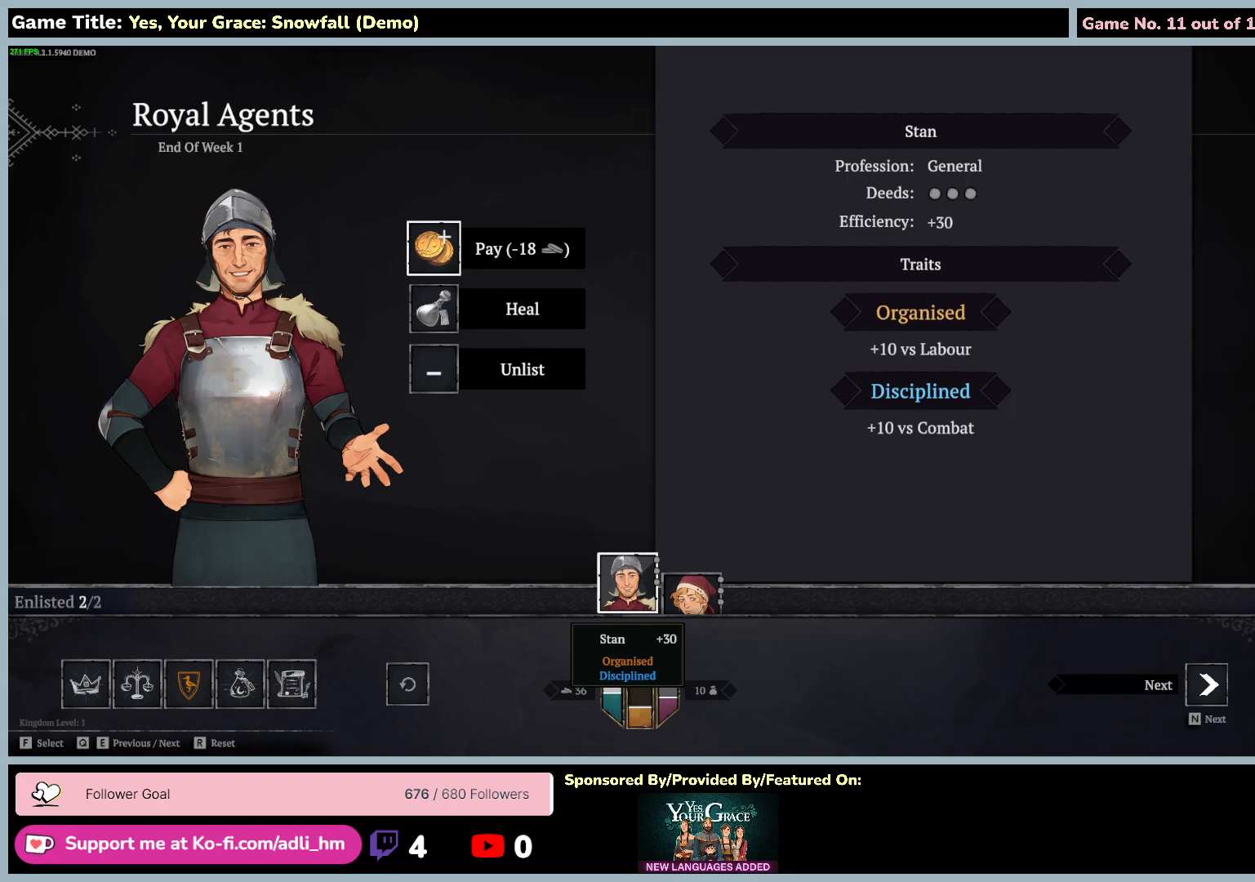
{"keys": [], "mouse": [], "events": []}
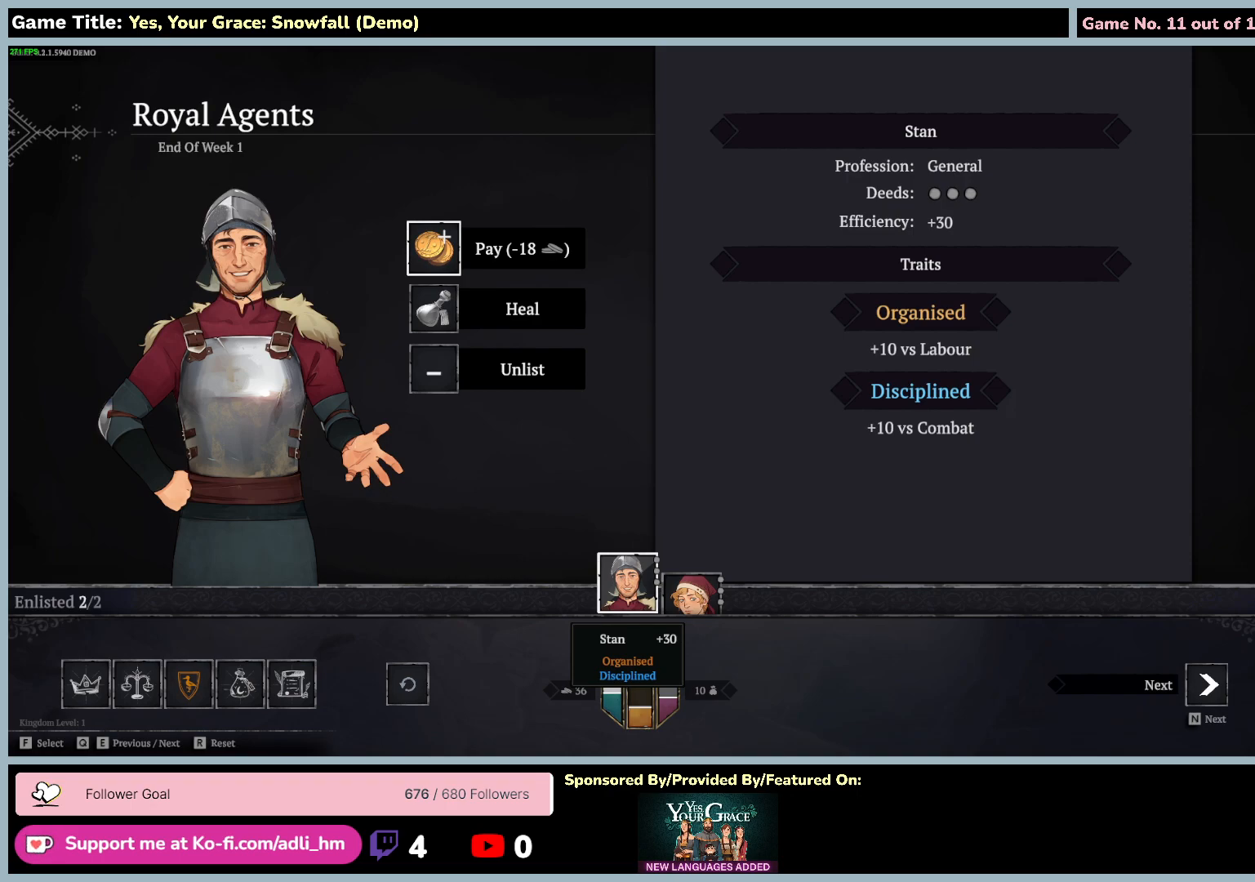
{"keys": [], "mouse": [], "events": []}
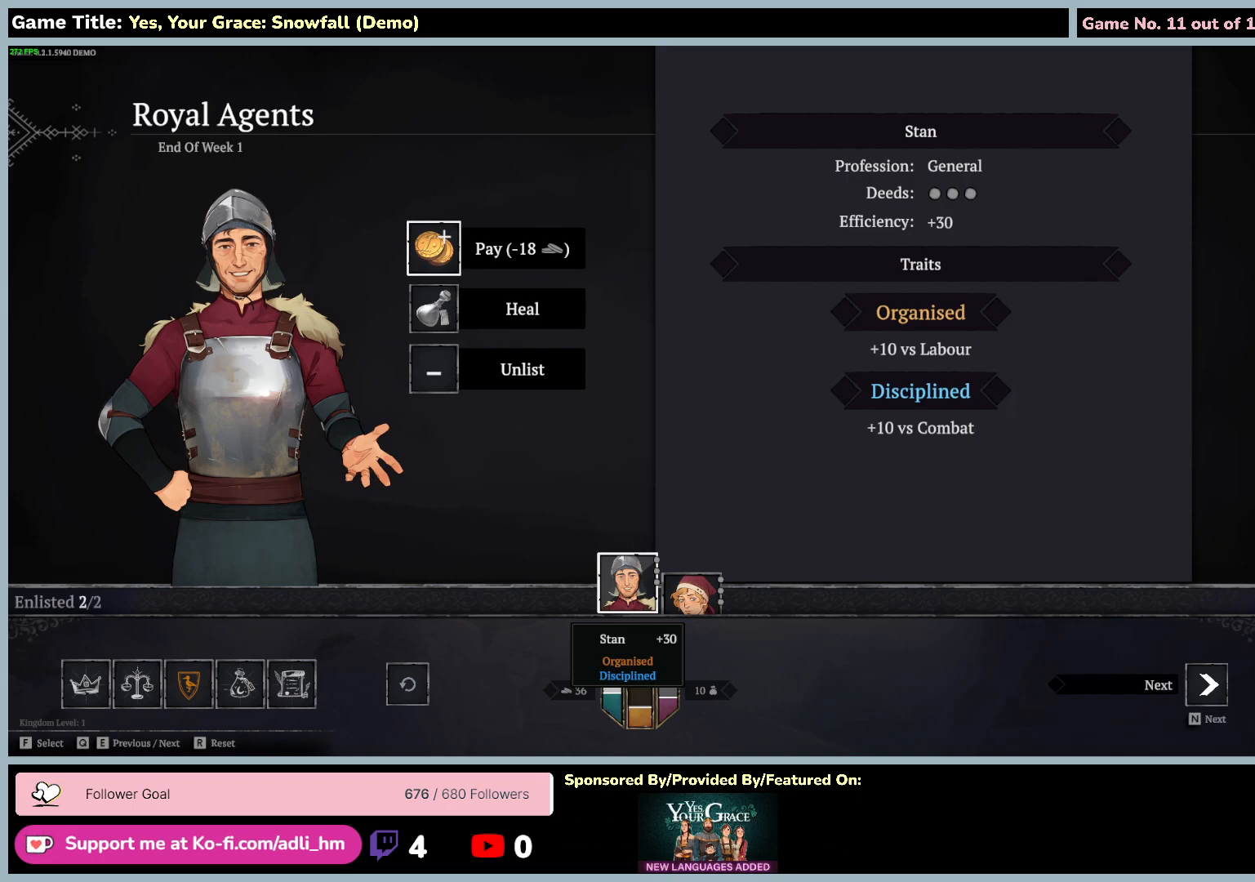
{"keys": [], "mouse": [], "events": []}
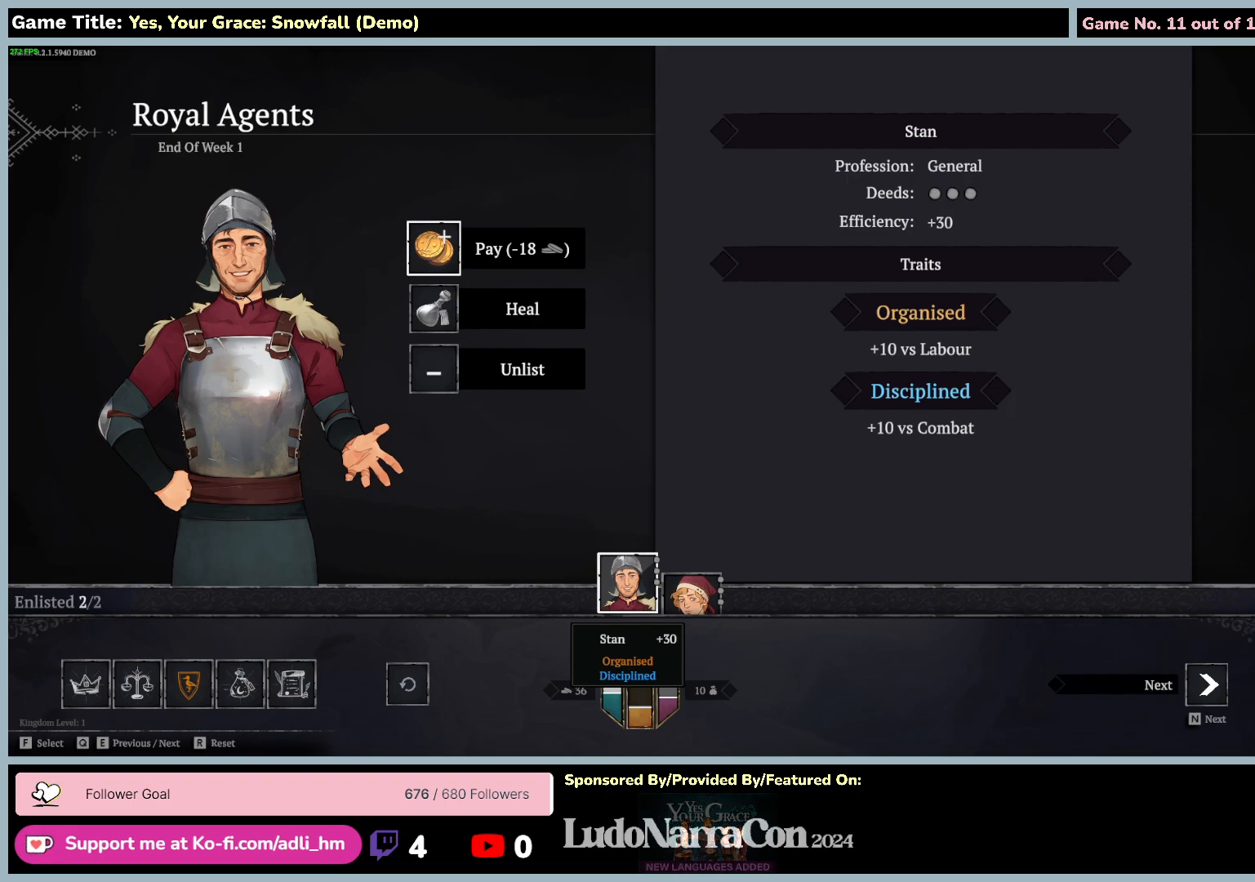
{"keys": ["d"], "mouse": [], "events": [[250, "d", "down"]]}
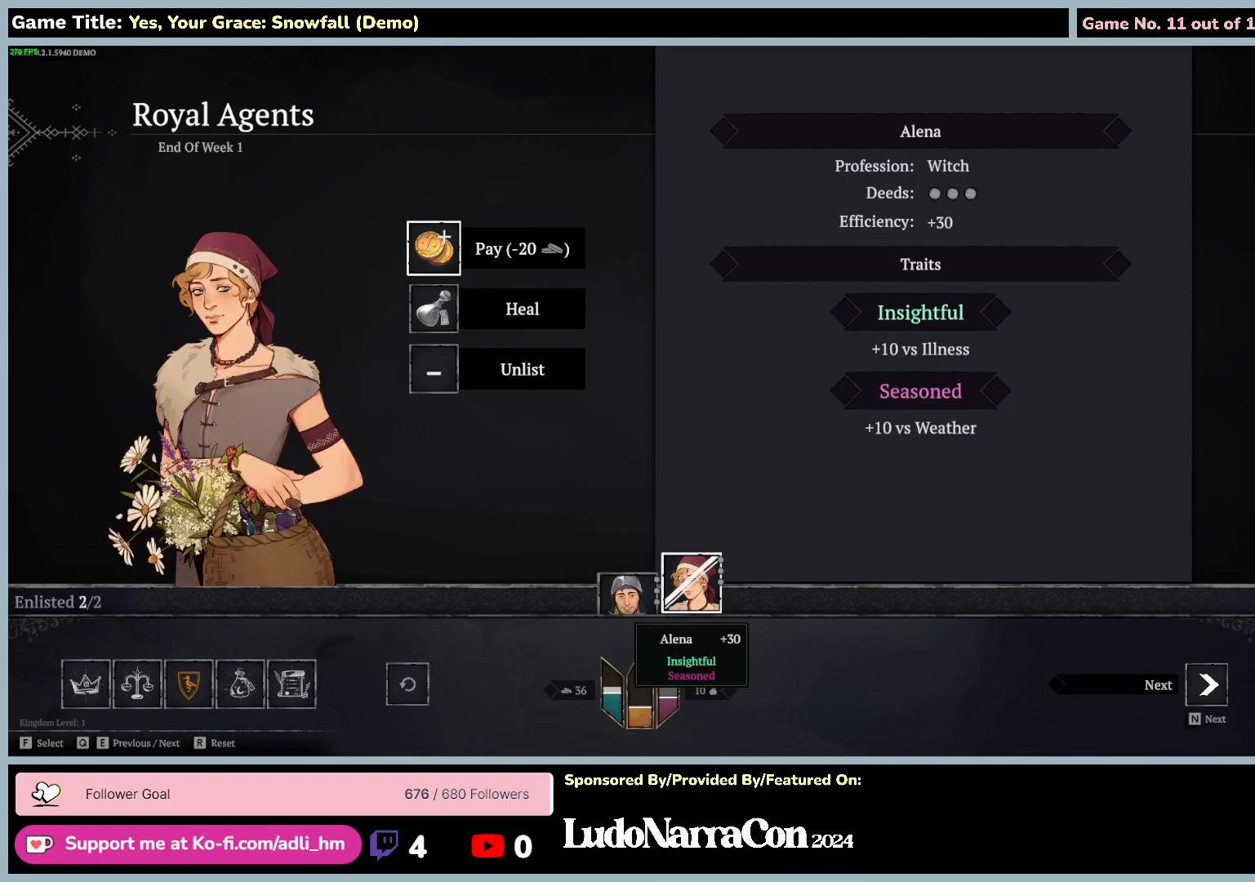
{"keys": [], "mouse": [], "events": [[267, "d", "up"]]}